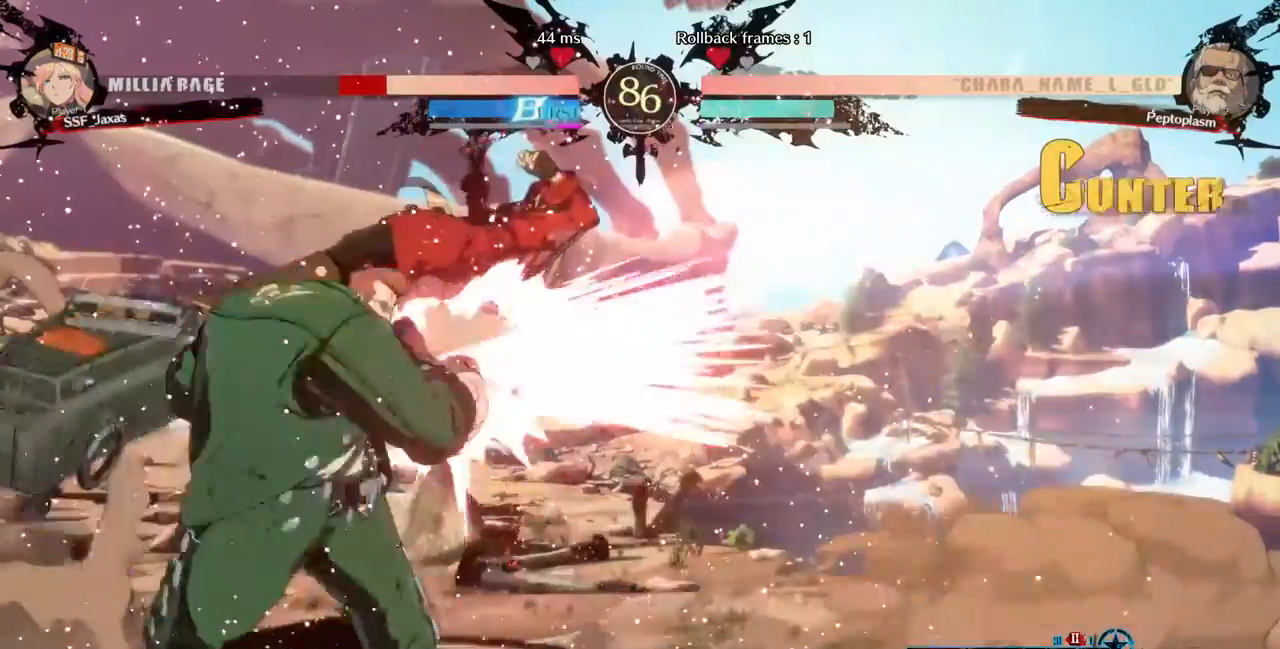
Gameplay with a controller (arcade stick); each line is a JSON object with the inputs held at the frame after it (dt_ms = milliseconds from this image to that frame). "events" lists button and stick changes between this image and that frame as [ms after this image, input, new state], when the widget could be followed in between. Not read: L3 R3 SELECT START.
{"dt_ms": 520, "buttons": ["DPAD_RIGHT"], "events": [[40, "DPAD_RIGHT", "down"]]}
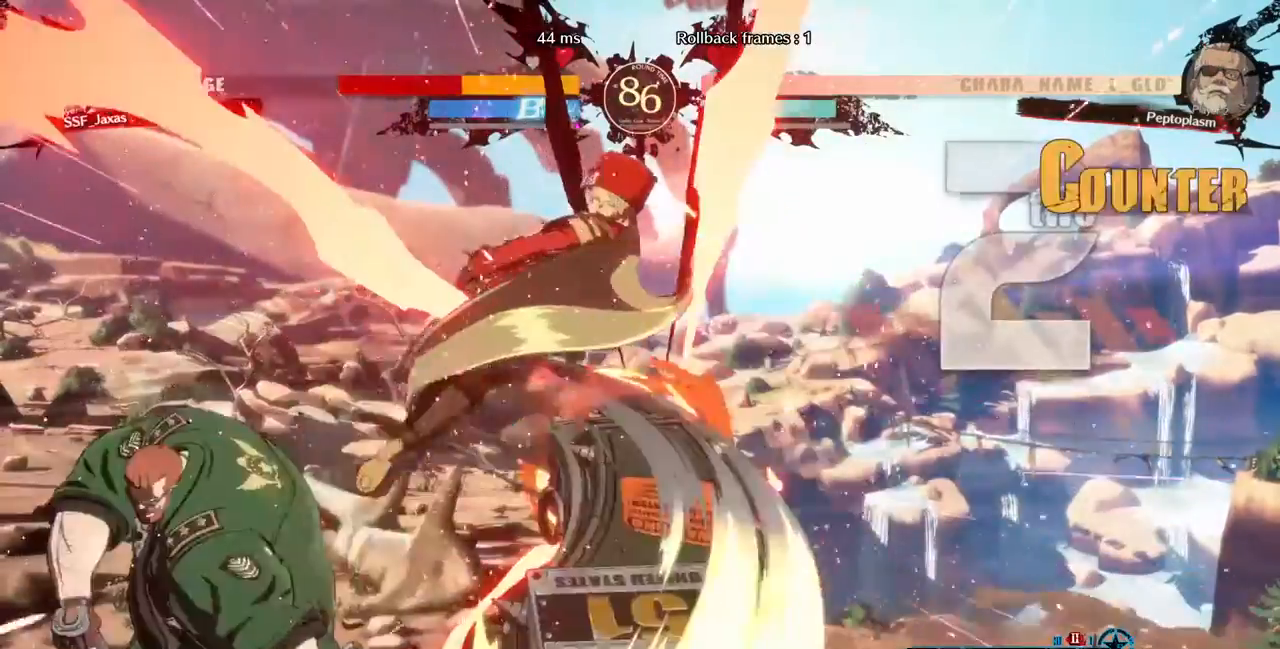
{"dt_ms": 480, "buttons": ["SQUARE", "DPAD_RIGHT"], "events": [[120, "SQUARE", "down"]]}
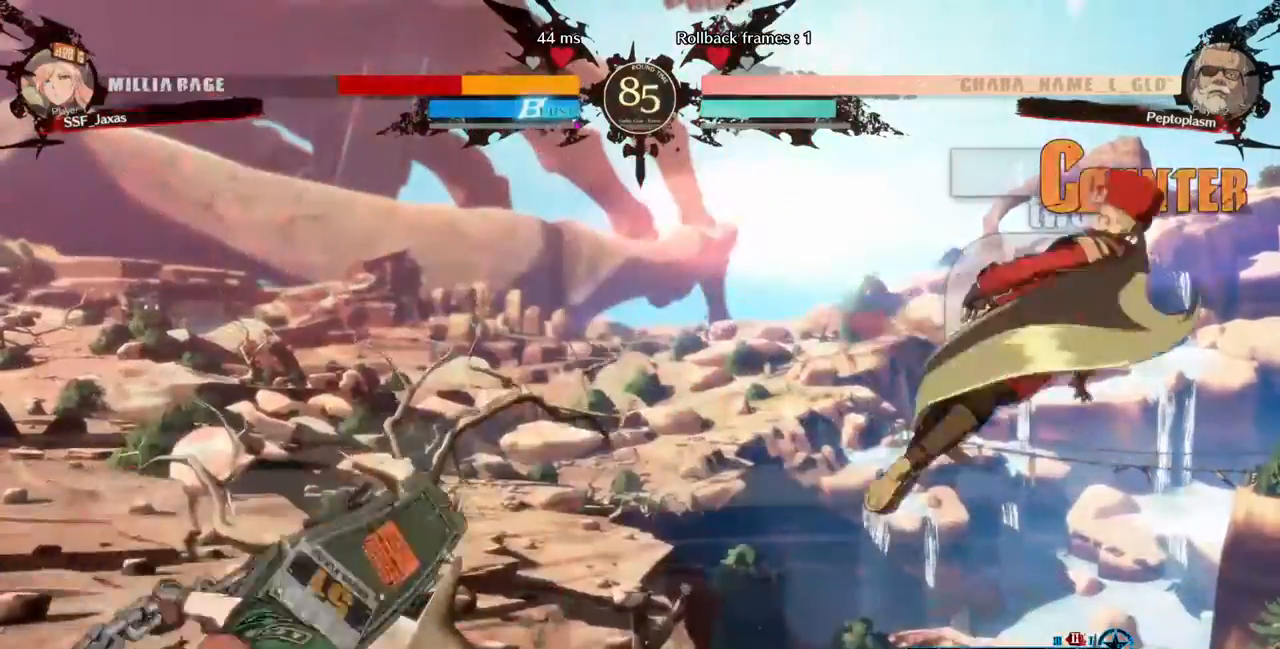
{"dt_ms": 520, "buttons": ["DPAD_RIGHT"], "events": [[440, "SQUARE", "up"]]}
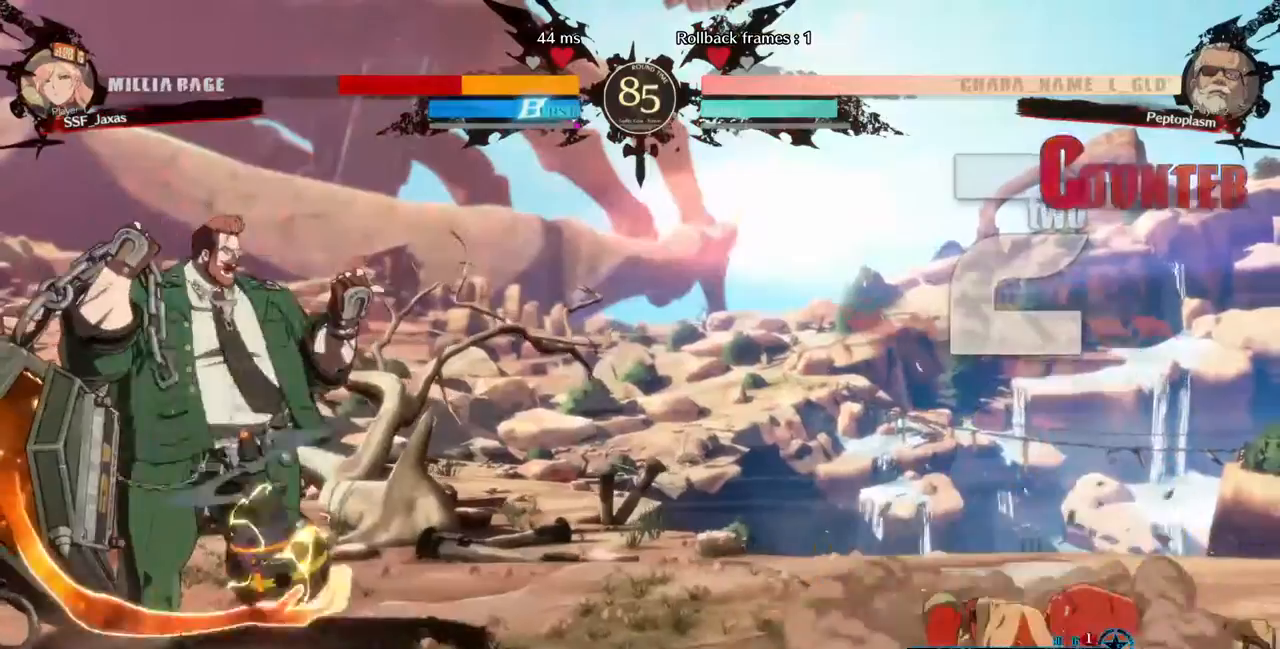
{"dt_ms": 480, "buttons": ["DPAD_RIGHT"], "events": []}
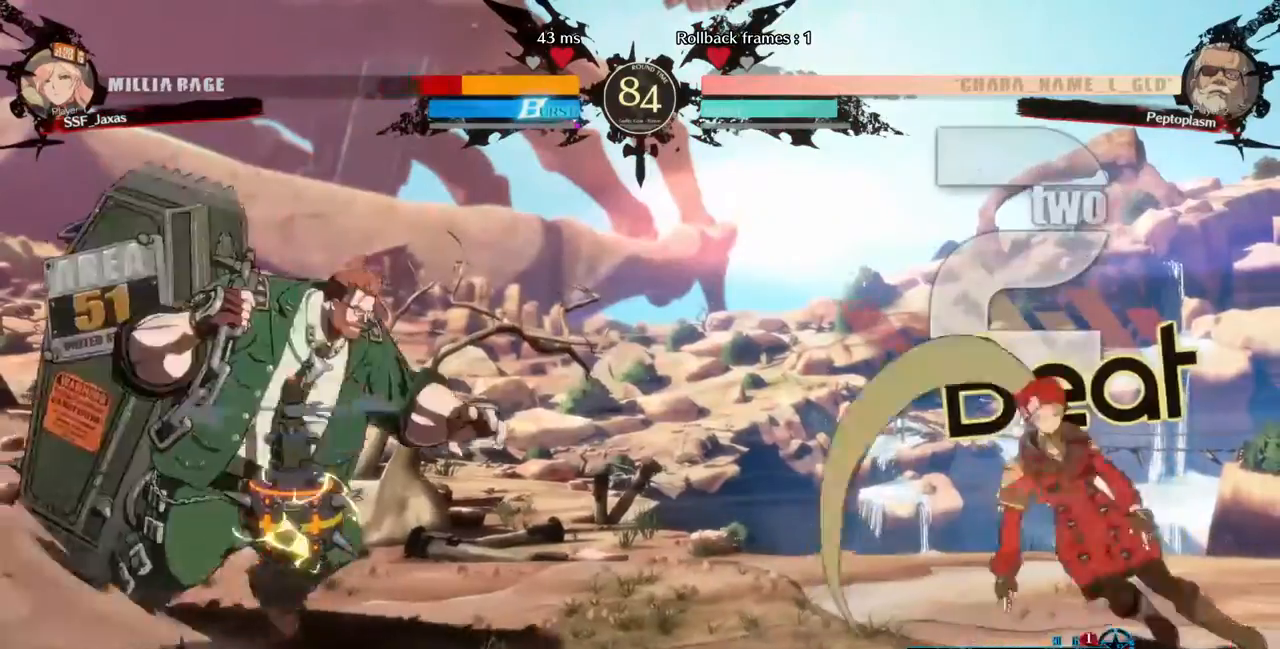
{"dt_ms": 520, "buttons": ["DPAD_RIGHT"], "events": [[160, "DPAD_RIGHT", "up"], [360, "DPAD_RIGHT", "down"], [400, "L2", "down"], [480, "L2", "up"]]}
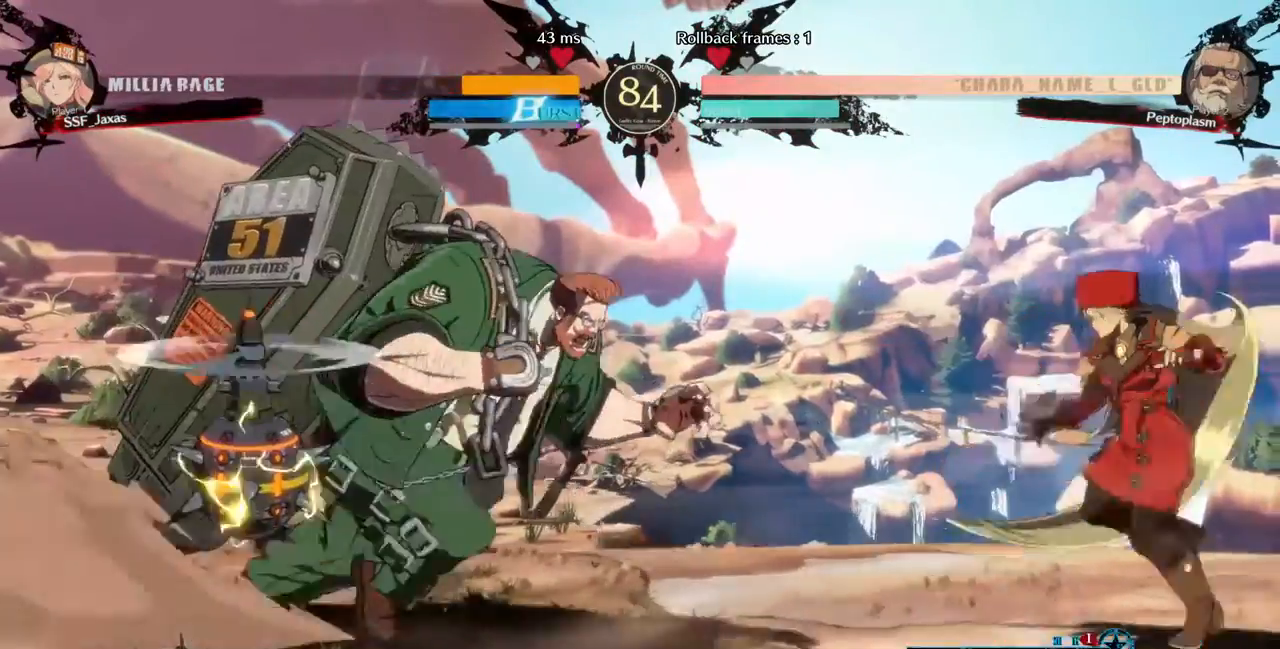
{"dt_ms": 480, "buttons": [], "events": [[40, "DPAD_RIGHT", "up"], [120, "DPAD_LEFT", "down"], [240, "DPAD_UP", "down"], [360, "DPAD_UP", "up"], [480, "DPAD_LEFT", "up"]]}
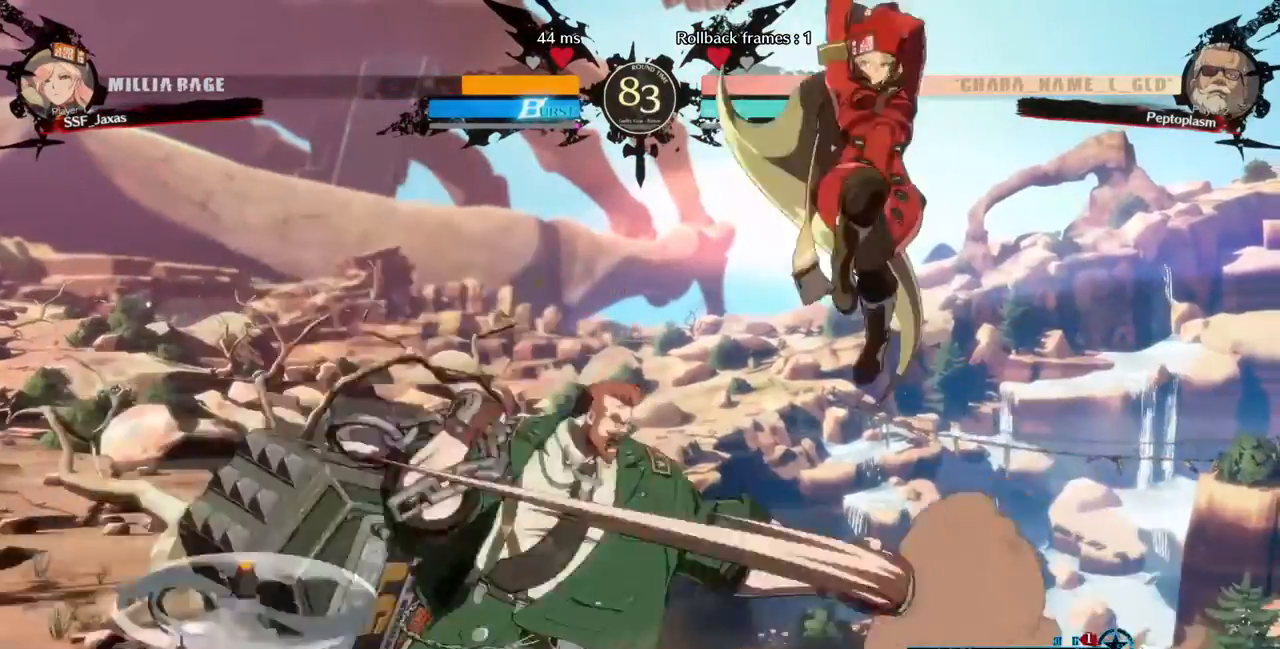
{"dt_ms": 520, "buttons": [], "events": [[80, "DPAD_UP", "down"], [240, "DPAD_UP", "up"]]}
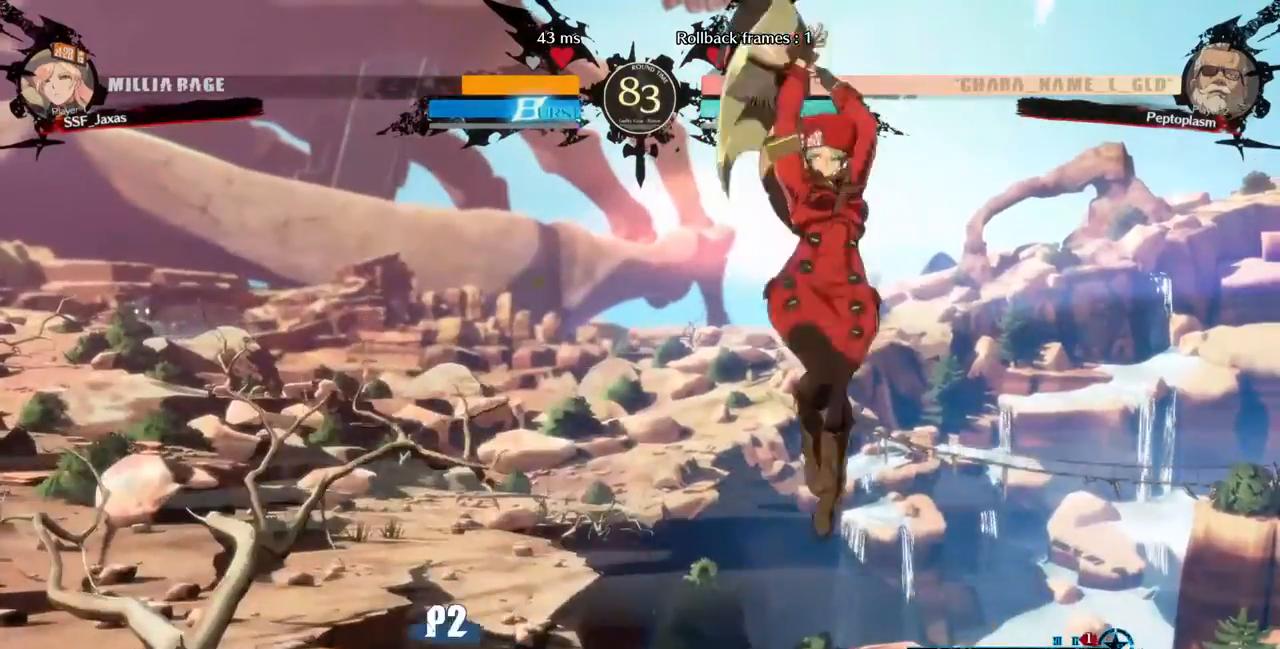
{"dt_ms": 480, "buttons": ["DPAD_DOWN"], "events": [[40, "L1", "down"], [160, "L1", "up"], [440, "DPAD_DOWN", "down"]]}
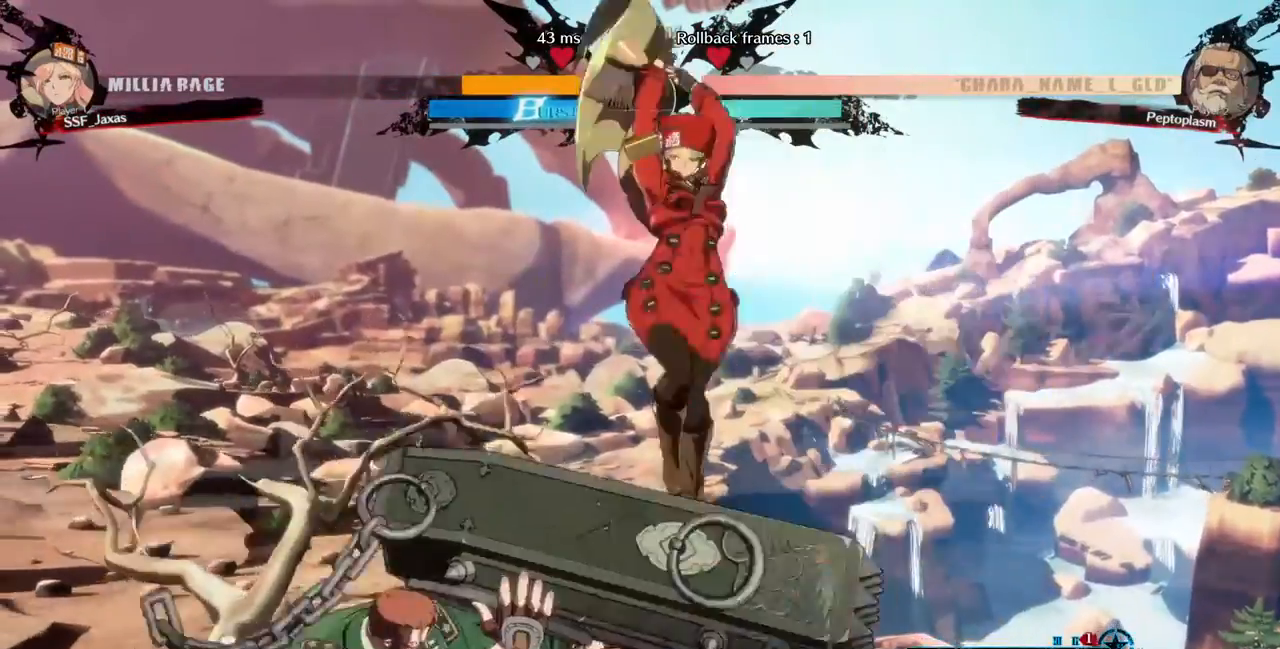
{"dt_ms": 520, "buttons": ["DPAD_DOWN", "DPAD_RIGHT"], "events": [[40, "DPAD_RIGHT", "down"], [160, "DPAD_DOWN", "up"], [240, "DPAD_DOWN", "down"], [440, "SQUARE", "down"], [480, "SQUARE", "up"]]}
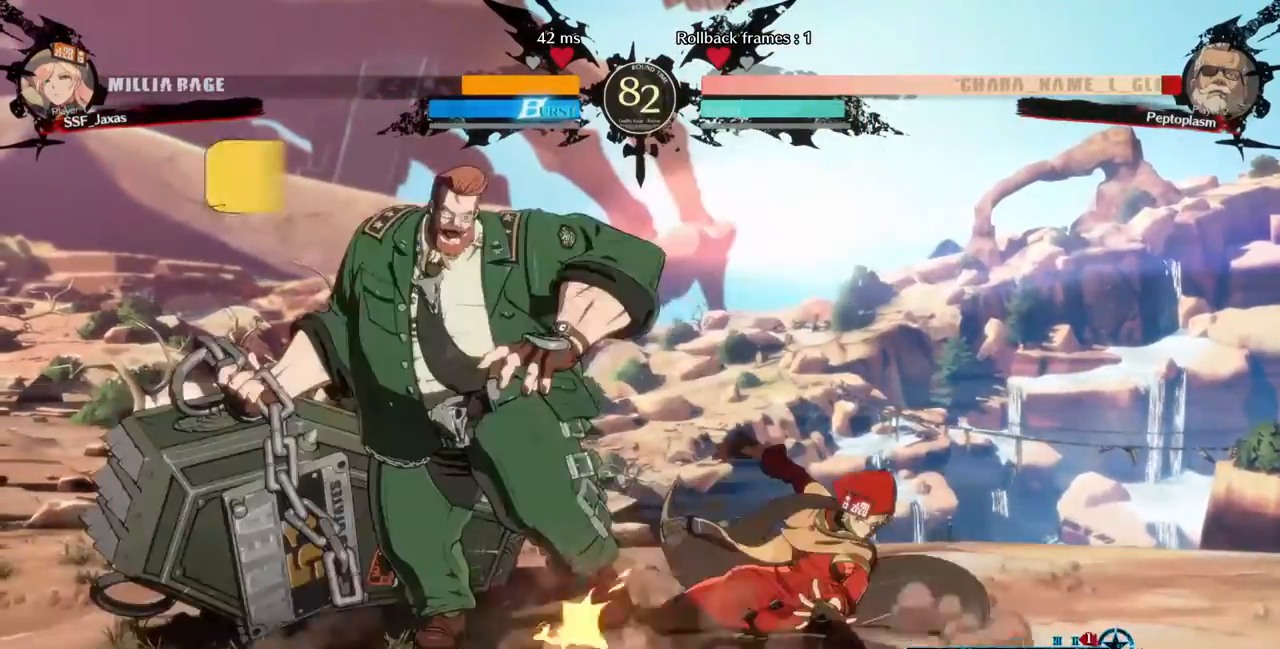
{"dt_ms": 480, "buttons": ["DPAD_DOWN", "DPAD_LEFT"], "events": [[40, "R2", "down"], [240, "DPAD_DOWN", "up"], [240, "DPAD_RIGHT", "up"], [240, "R2", "up"], [400, "DPAD_DOWN", "down"], [480, "DPAD_LEFT", "down"]]}
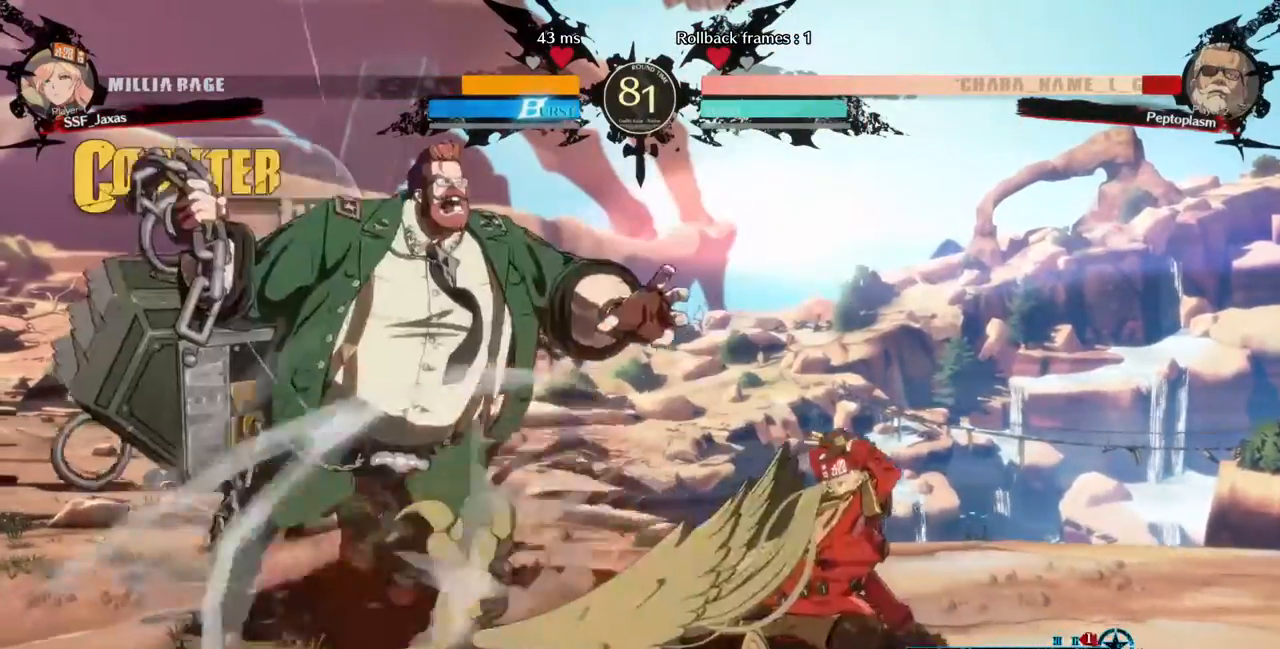
{"dt_ms": 520, "buttons": [], "events": [[40, "DPAD_DOWN", "up"], [40, "R1", "down"], [120, "DPAD_LEFT", "up"], [200, "R1", "up"]]}
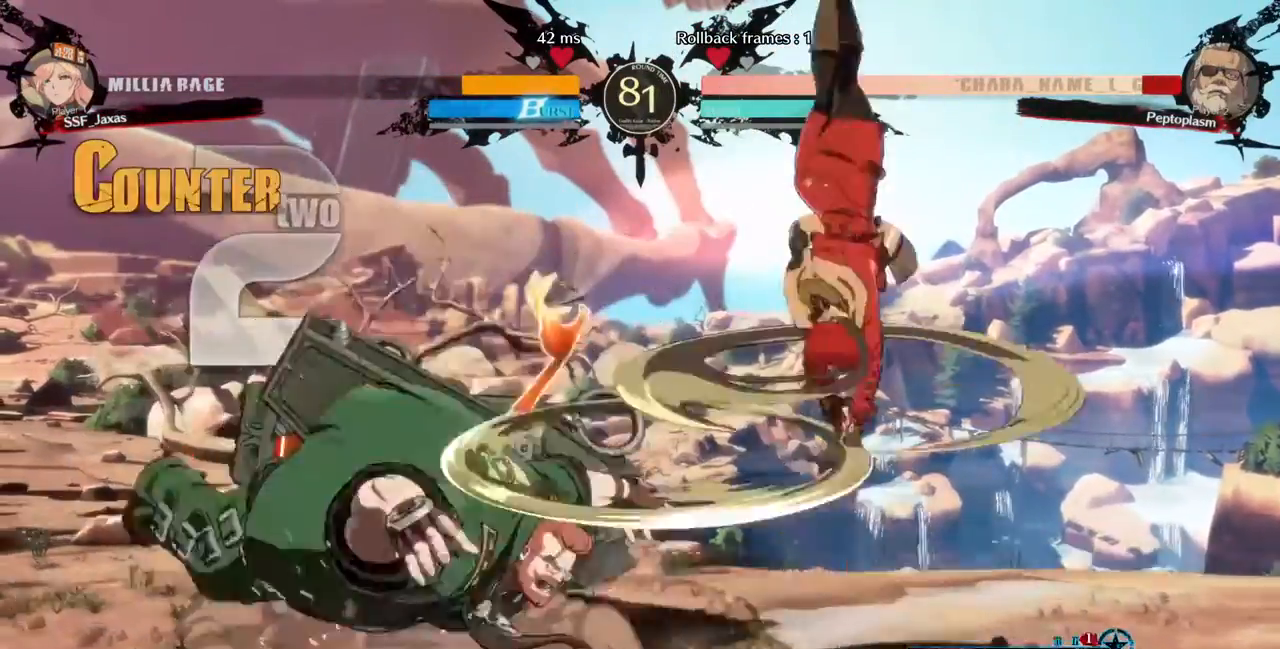
{"dt_ms": 480, "buttons": []}
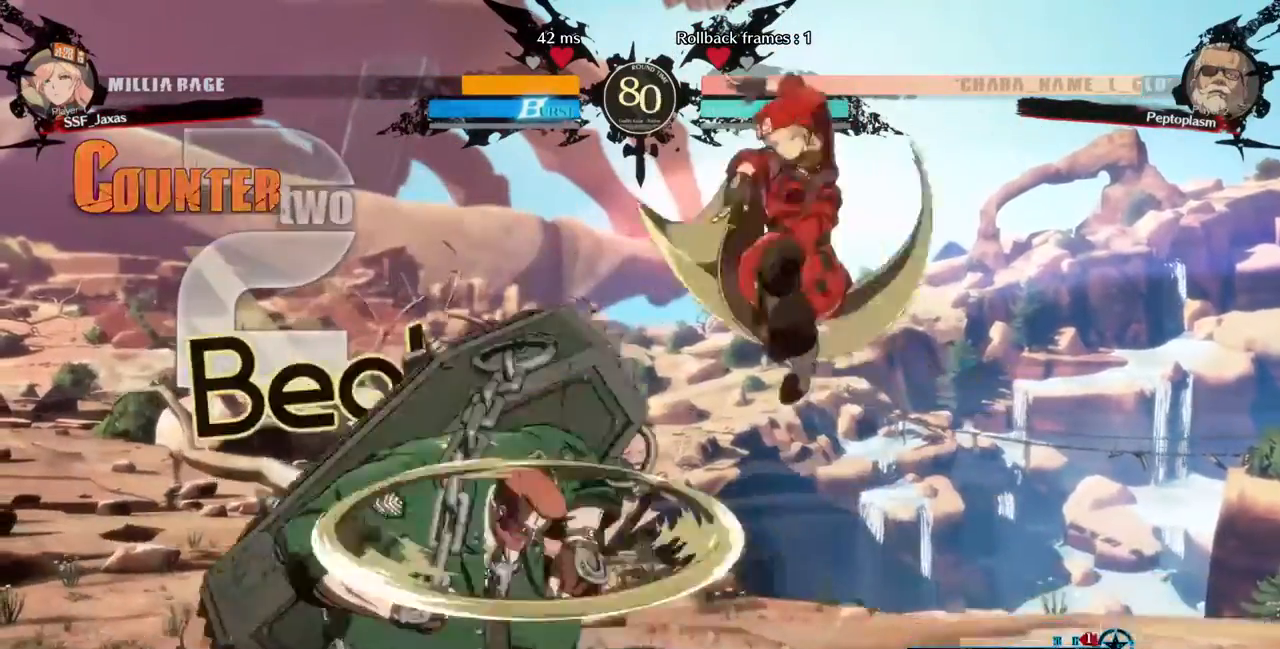
{"dt_ms": 520, "buttons": ["SQUARE", "TRIANGLE", "DPAD_RIGHT"], "events": [[40, "L1", "down"], [160, "DPAD_RIGHT", "down"], [160, "L1", "up"], [240, "SQUARE", "down"], [240, "TRIANGLE", "down"]]}
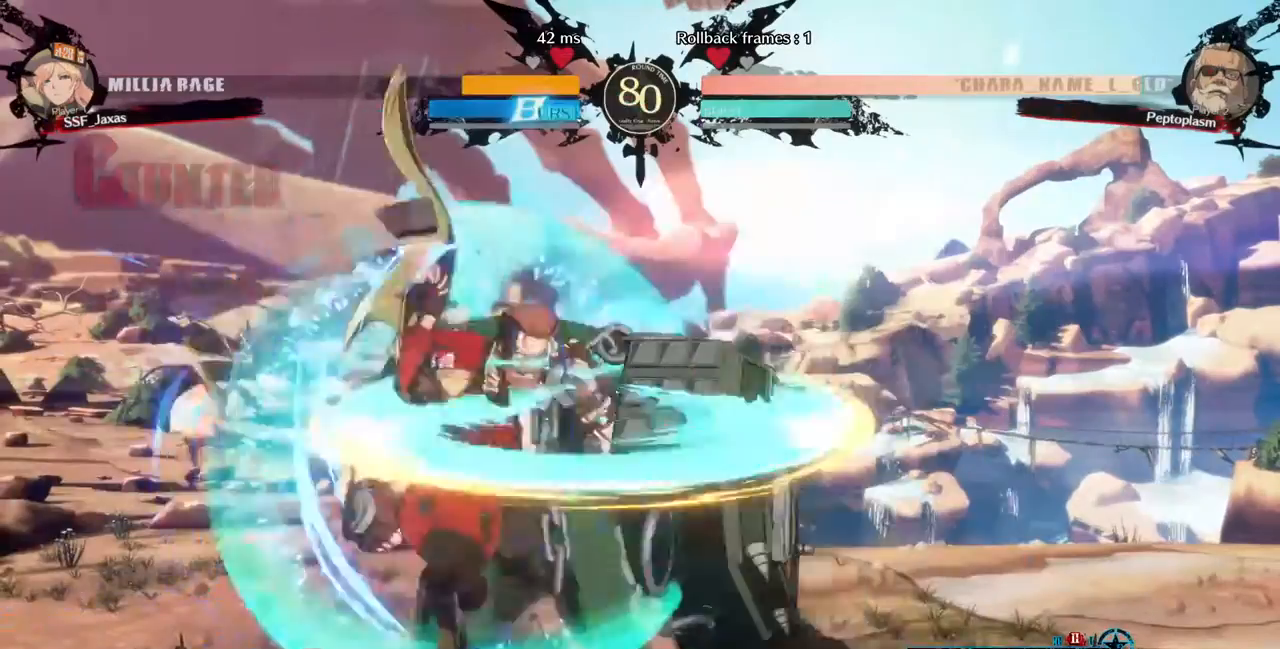
{"dt_ms": 480, "buttons": ["TRIANGLE"], "events": [[120, "DPAD_LEFT", "down"], [120, "DPAD_RIGHT", "up"], [120, "SQUARE", "up"], [120, "TRIANGLE", "up"], [200, "DPAD_LEFT", "up"], [280, "DPAD_LEFT", "down"], [360, "DPAD_LEFT", "up"], [440, "TRIANGLE", "down"]]}
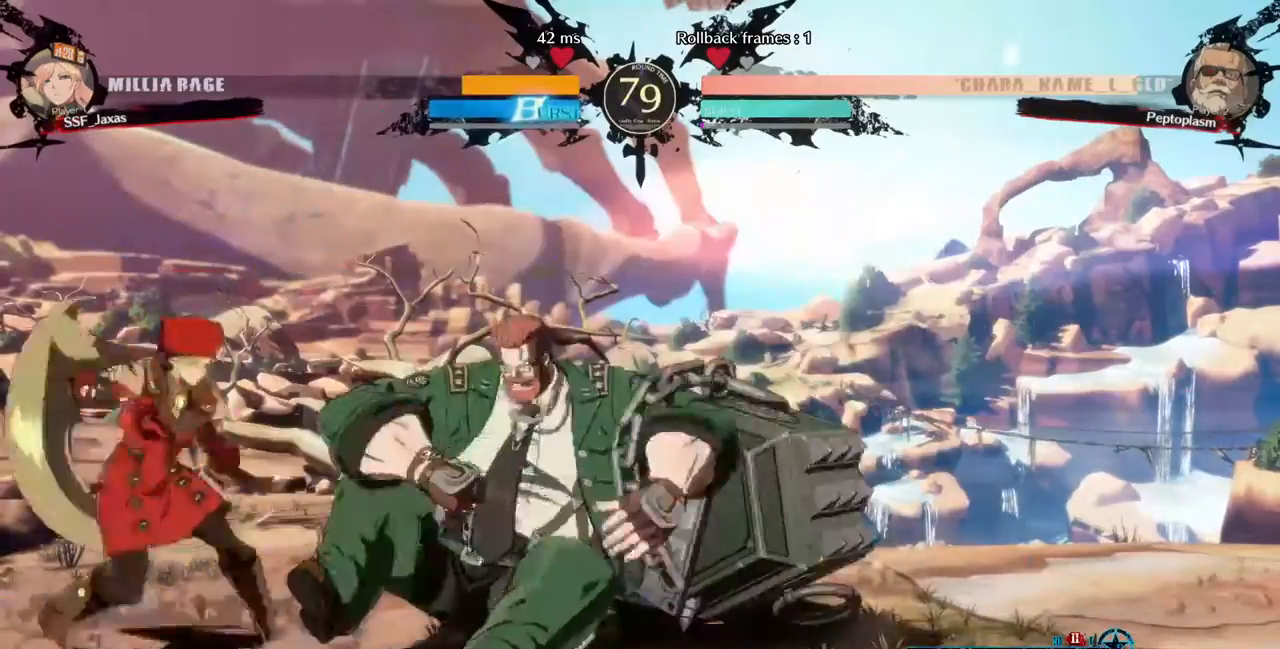
{"dt_ms": 520, "buttons": ["DPAD_DOWN", "DPAD_LEFT"], "events": [[40, "TRIANGLE", "up"], [240, "TRIANGLE", "down"], [400, "TRIANGLE", "up"], [440, "DPAD_DOWN", "down"], [440, "DPAD_LEFT", "down"]]}
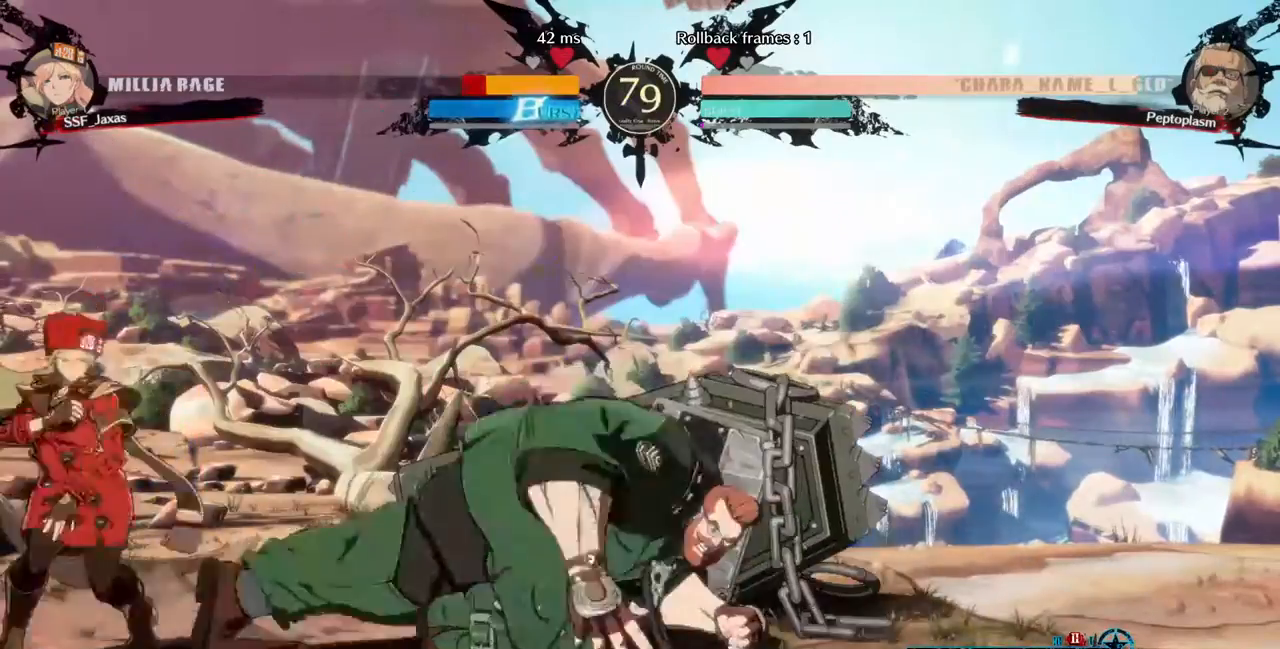
{"dt_ms": 480, "buttons": ["DPAD_RIGHT"], "events": [[400, "DPAD_DOWN", "up"], [440, "DPAD_LEFT", "up"], [440, "DPAD_RIGHT", "down"]]}
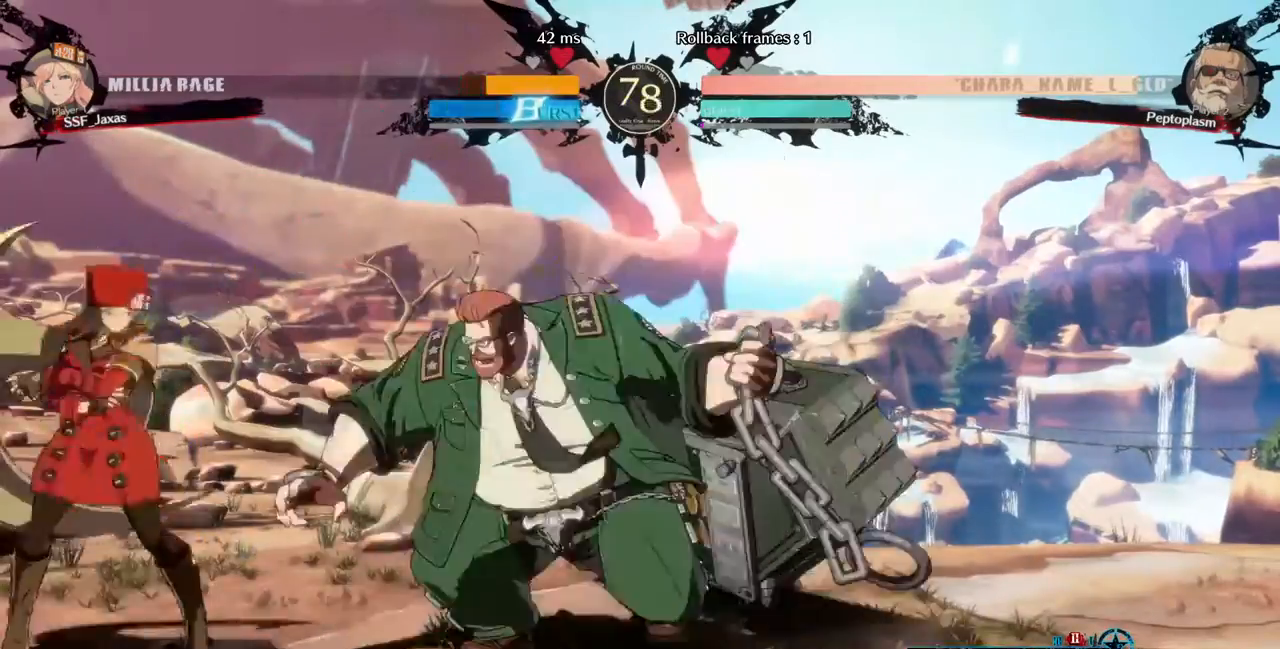
{"dt_ms": 520, "buttons": ["DPAD_LEFT"], "events": [[40, "DPAD_UP", "down"], [120, "DPAD_LEFT", "down"], [120, "DPAD_RIGHT", "up"], [120, "L1", "down"], [160, "DPAD_UP", "up"], [240, "L1", "up"], [360, "TRIANGLE", "down"], [440, "TRIANGLE", "up"]]}
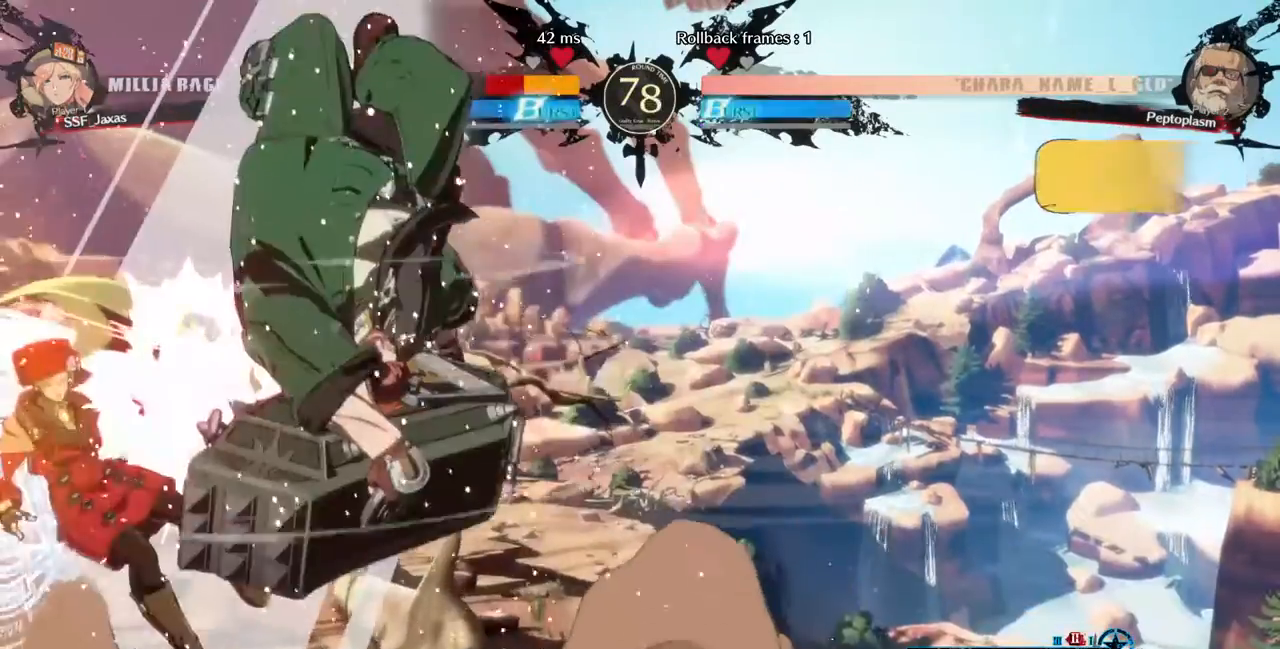
{"dt_ms": 480, "buttons": ["DPAD_LEFT"], "events": [[360, "R2", "down"], [360, "SQUARE", "down"], [480, "R2", "up"], [480, "SQUARE", "up"]]}
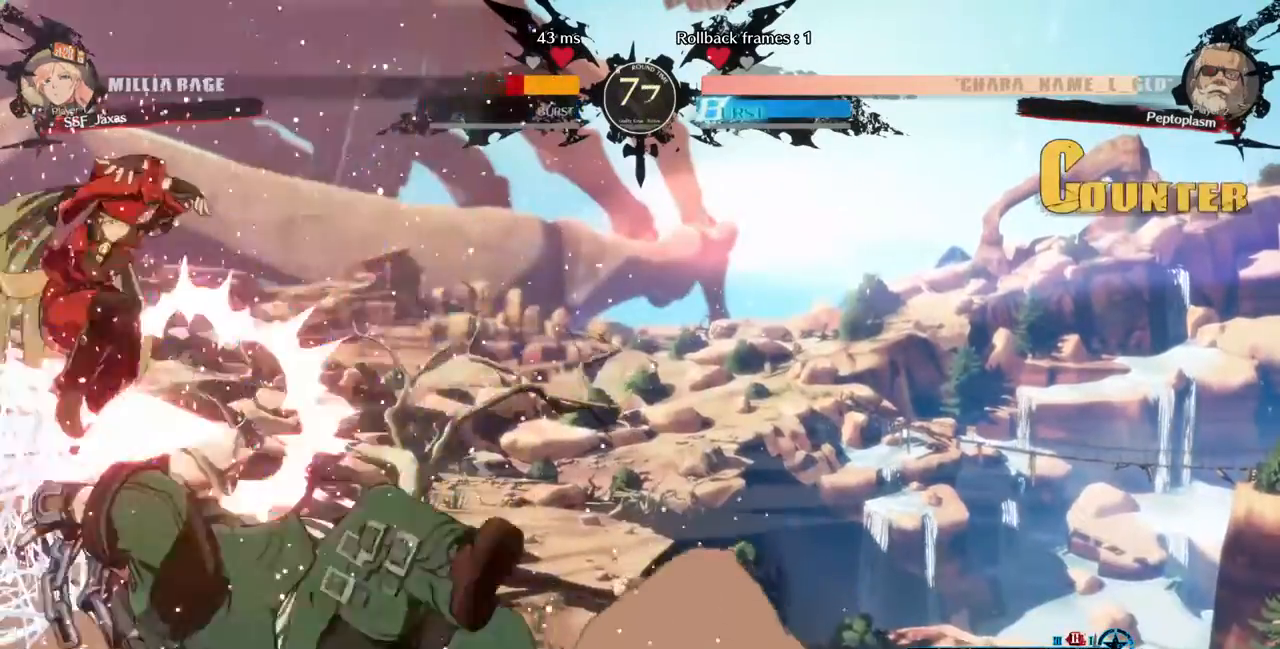
{"dt_ms": 520, "buttons": ["DPAD_DOWN", "DPAD_LEFT"], "events": [[400, "DPAD_DOWN", "down"]]}
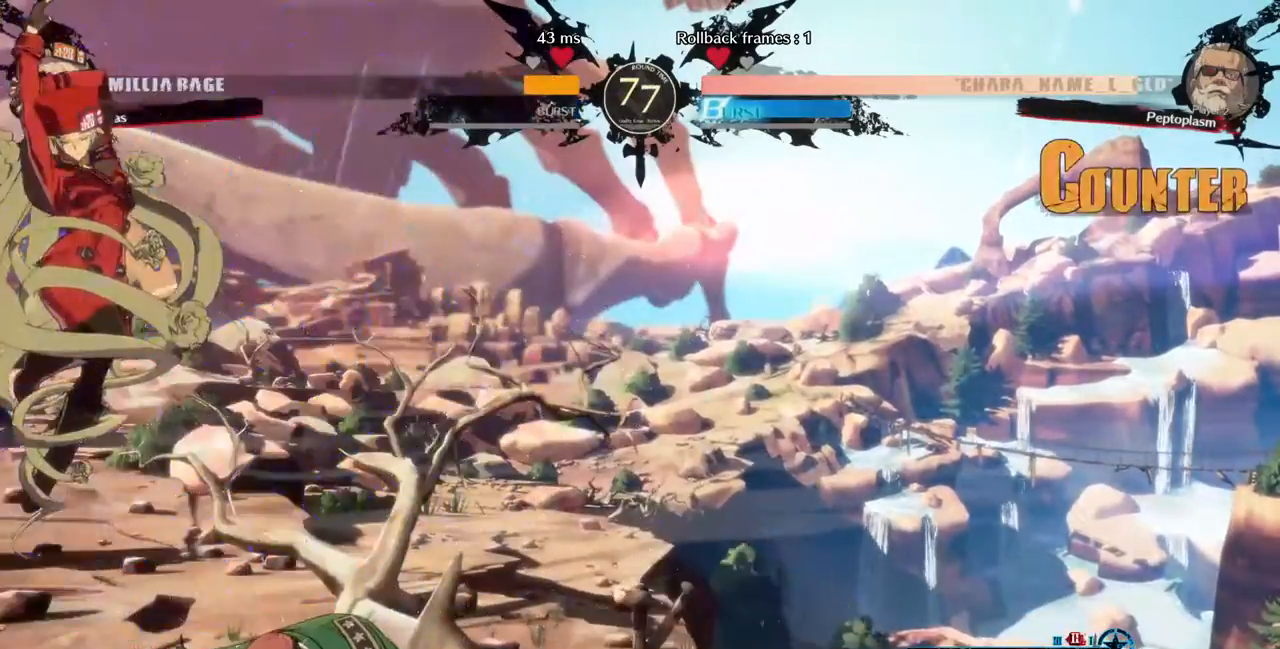
{"dt_ms": 480, "buttons": ["SQUARE", "TRIANGLE", "DPAD_DOWN", "DPAD_LEFT"], "events": [[240, "SQUARE", "down"], [240, "TRIANGLE", "down"]]}
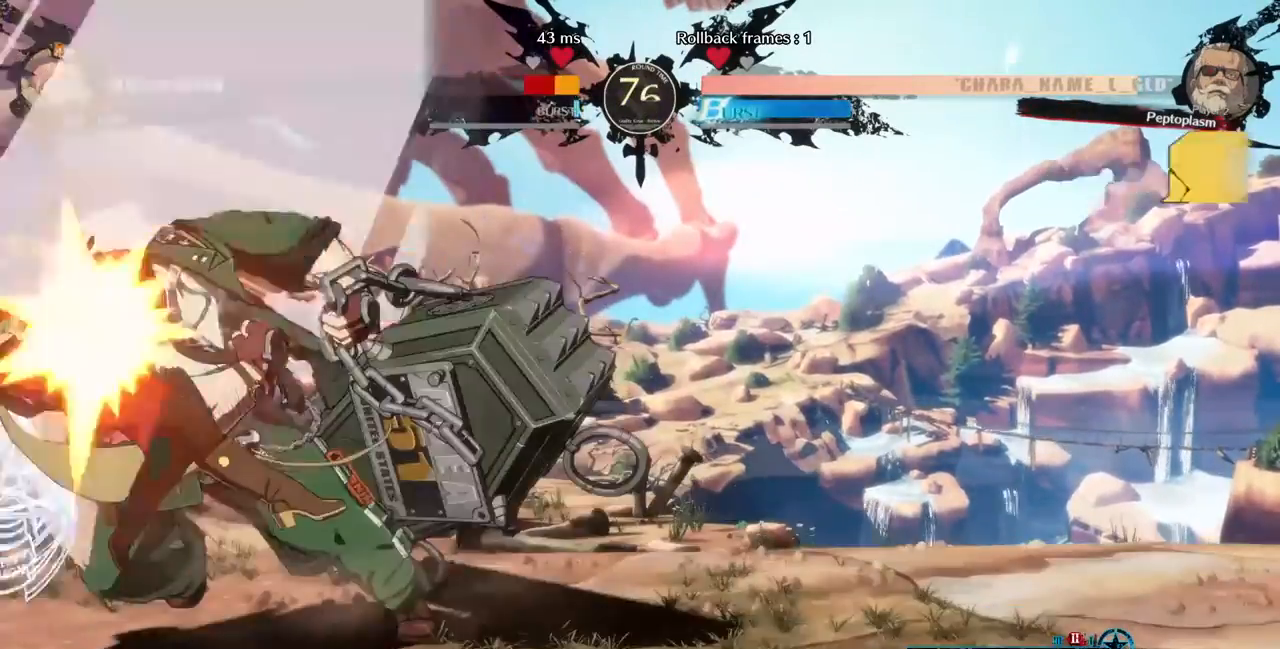
{"dt_ms": 520, "buttons": ["SQUARE", "TRIANGLE", "DPAD_DOWN", "DPAD_LEFT"], "events": []}
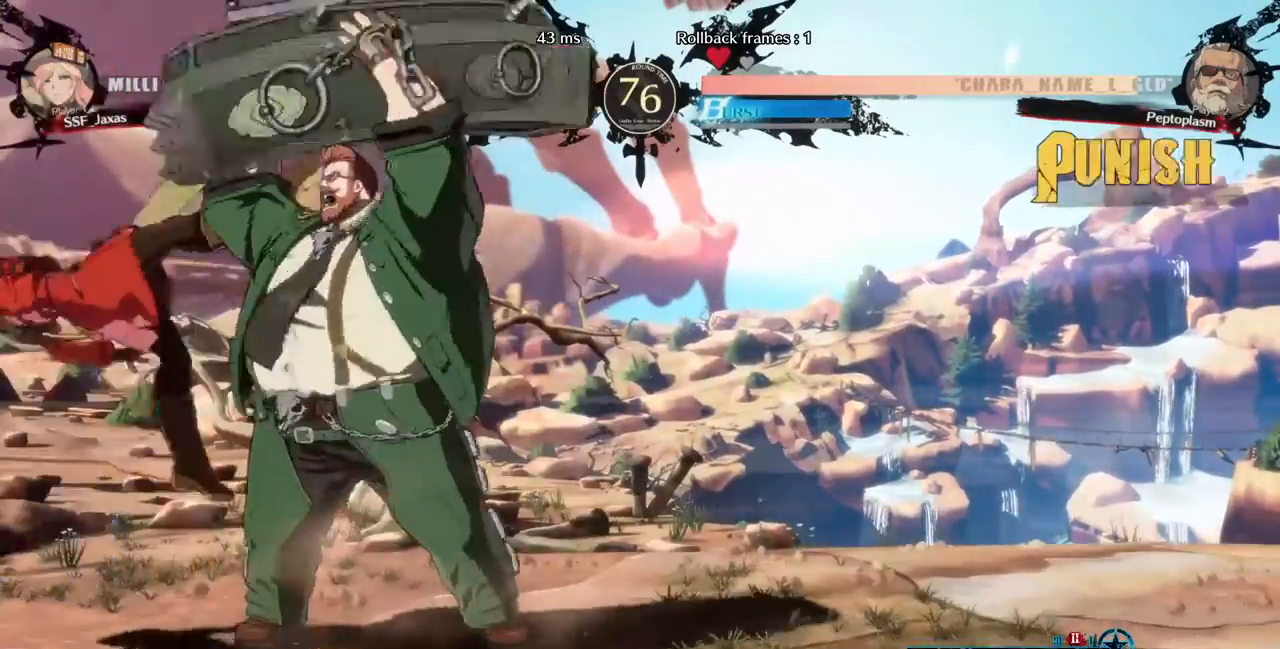
{"dt_ms": 480, "buttons": ["SQUARE", "TRIANGLE", "DPAD_DOWN", "DPAD_LEFT"], "events": []}
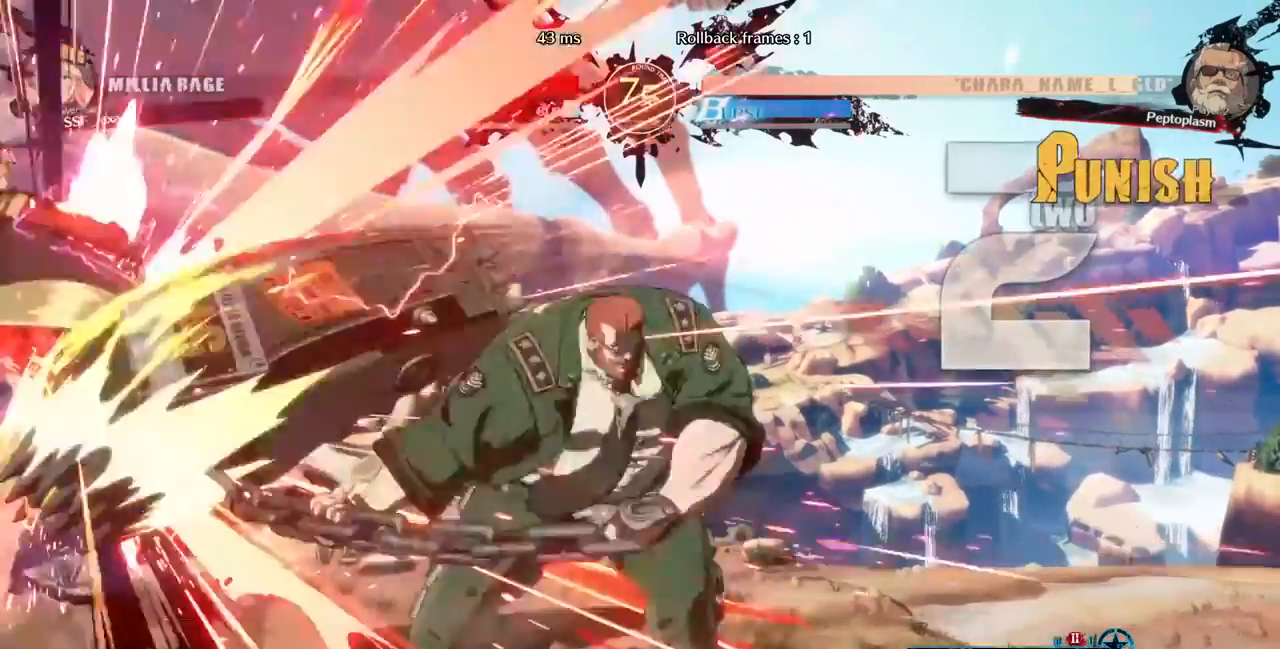
{"dt_ms": 520, "buttons": [], "events": [[400, "DPAD_DOWN", "up"], [440, "DPAD_LEFT", "up"], [440, "SQUARE", "up"], [440, "TRIANGLE", "up"]]}
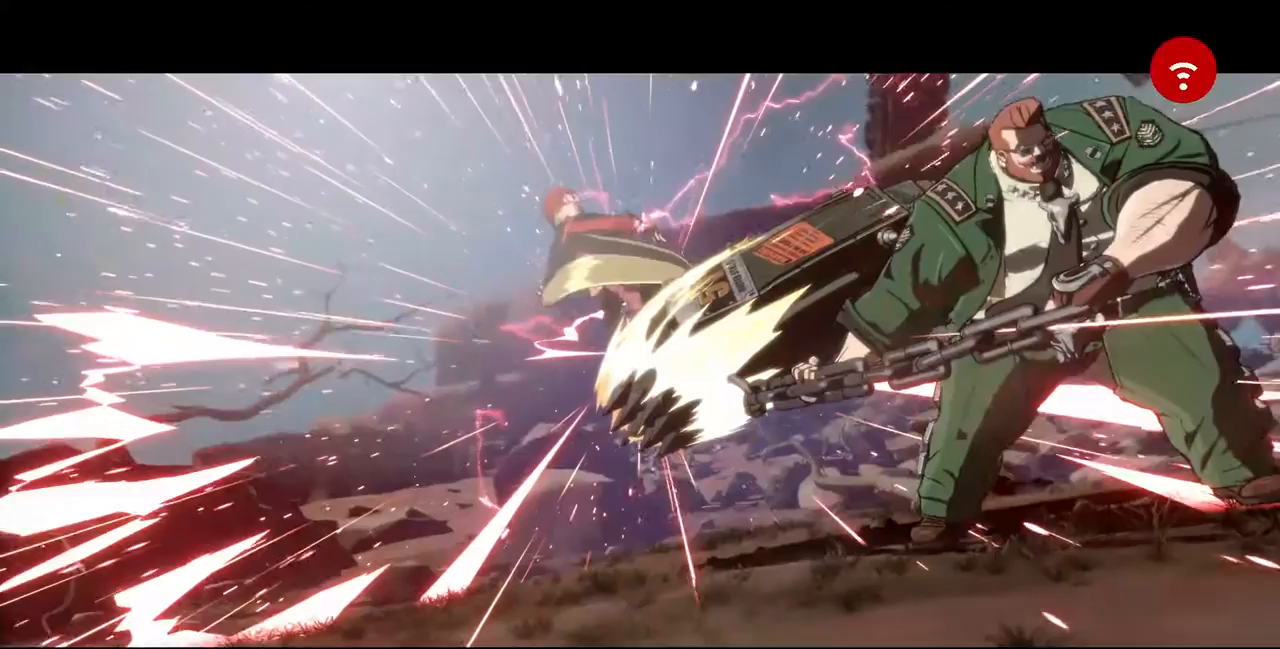
{"dt_ms": 1000, "buttons": [], "events": [[320, "CROSS", "down"], [760, "CROSS", "up"], [840, "CROSS", "down"], [920, "CROSS", "up"]]}
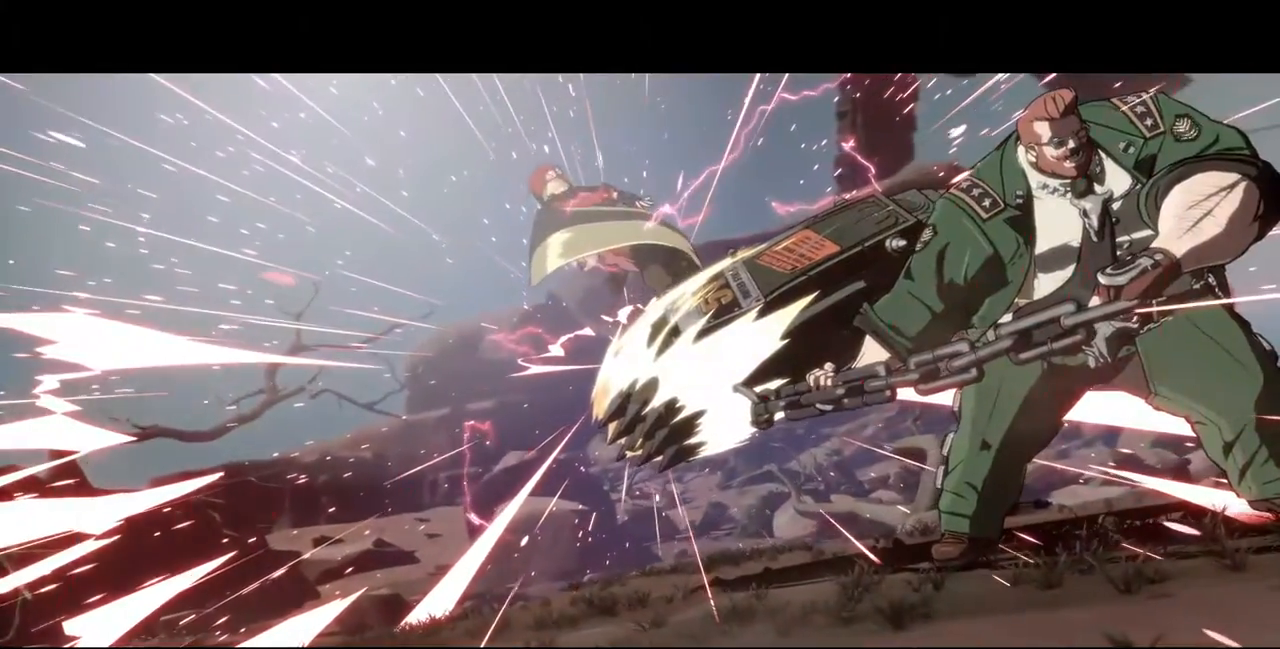
{"dt_ms": 480, "buttons": [], "events": []}
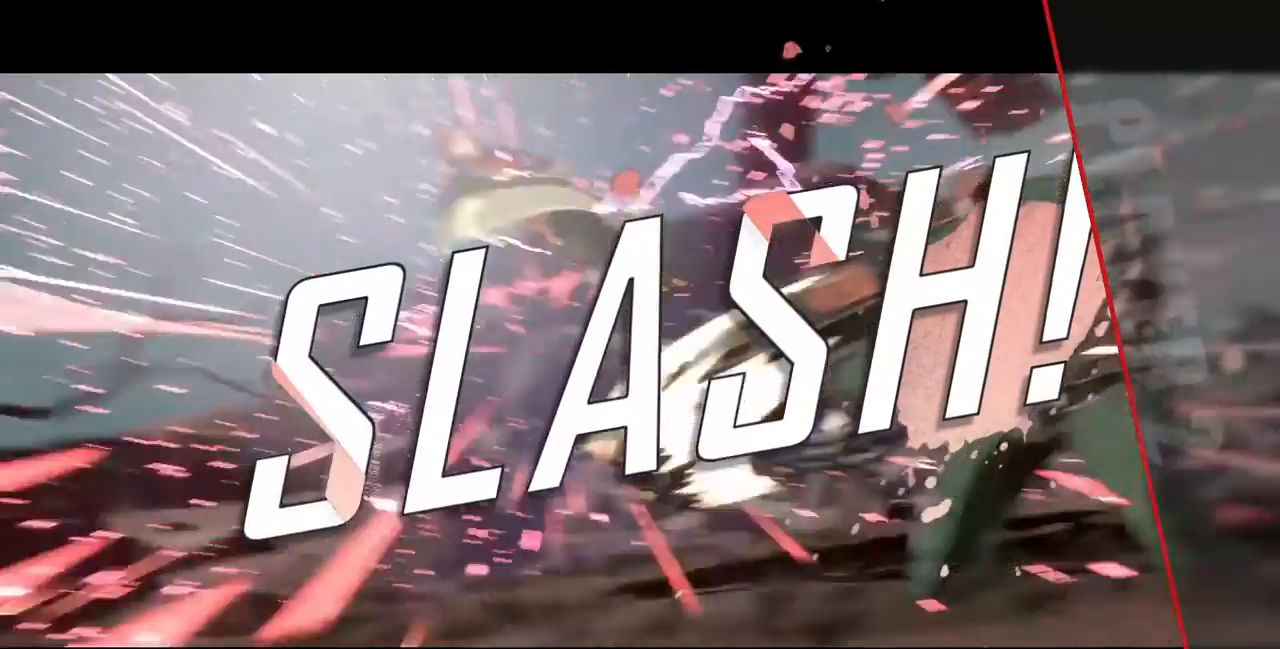
{"dt_ms": 520, "buttons": ["CROSS"], "events": [[280, "CROSS", "down"], [440, "CROSS", "up"], [520, "CROSS", "down"]]}
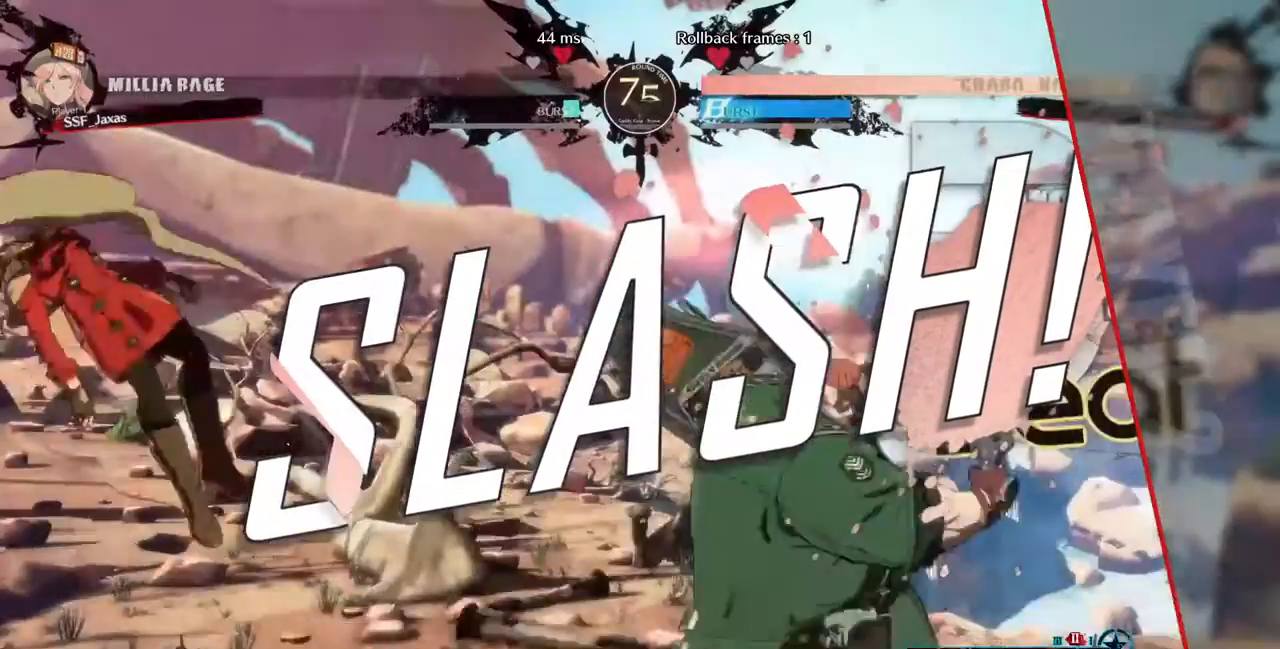
{"dt_ms": 480, "buttons": [], "events": [[80, "CROSS", "up"], [160, "CROSS", "down"], [240, "CROSS", "up"], [320, "CROSS", "down"], [440, "CROSS", "up"]]}
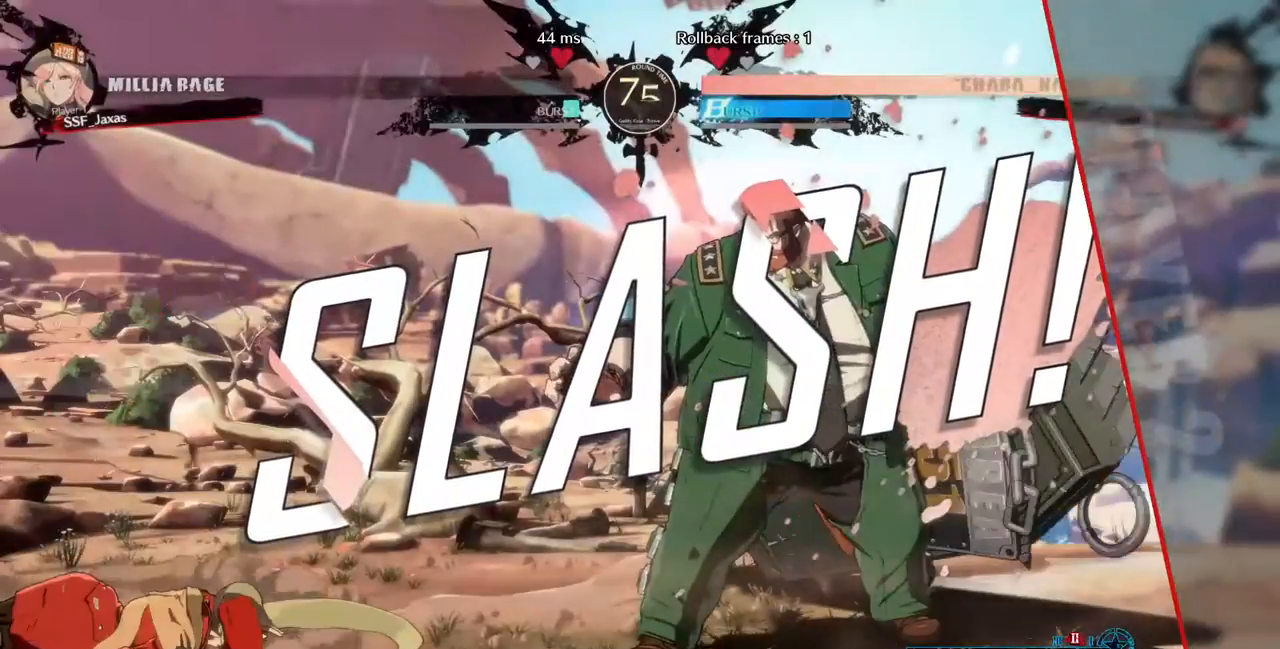
{"dt_ms": 520, "buttons": ["CROSS"], "events": [[40, "CROSS", "down"], [120, "CROSS", "up"], [200, "CROSS", "down"], [280, "CROSS", "up"], [520, "CROSS", "down"]]}
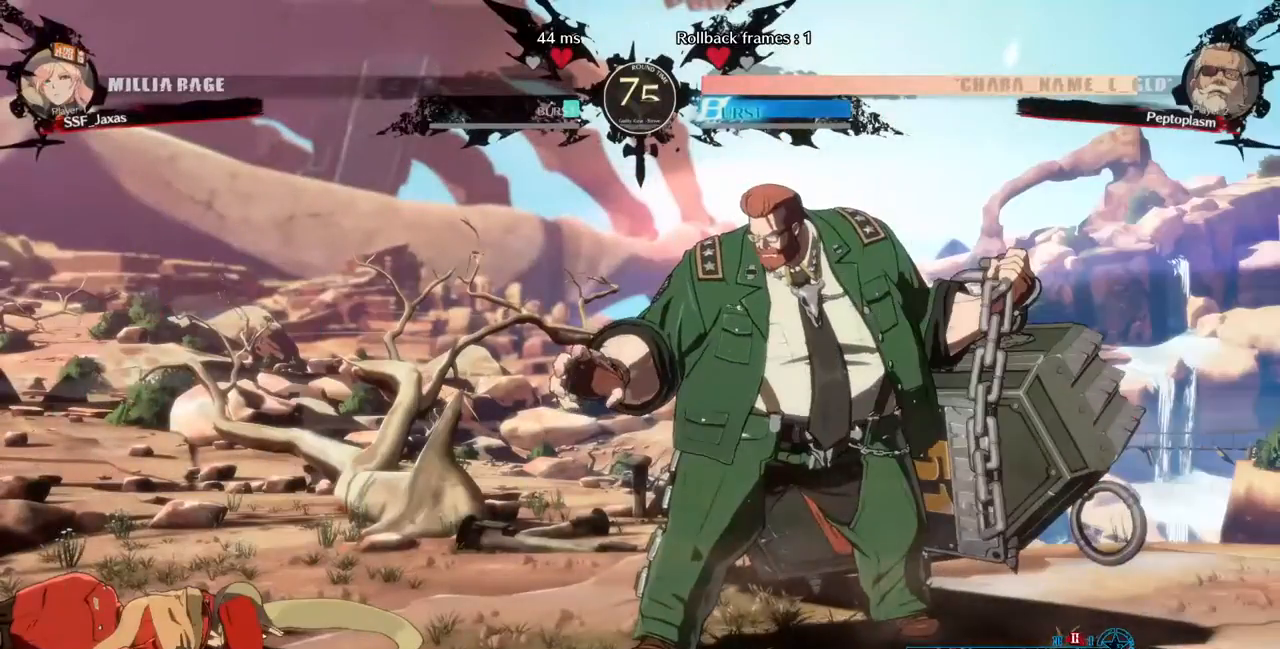
{"dt_ms": 480, "buttons": ["CROSS"], "events": [[120, "CROSS", "up"], [200, "CROSS", "down"], [320, "CROSS", "up"], [400, "CROSS", "down"]]}